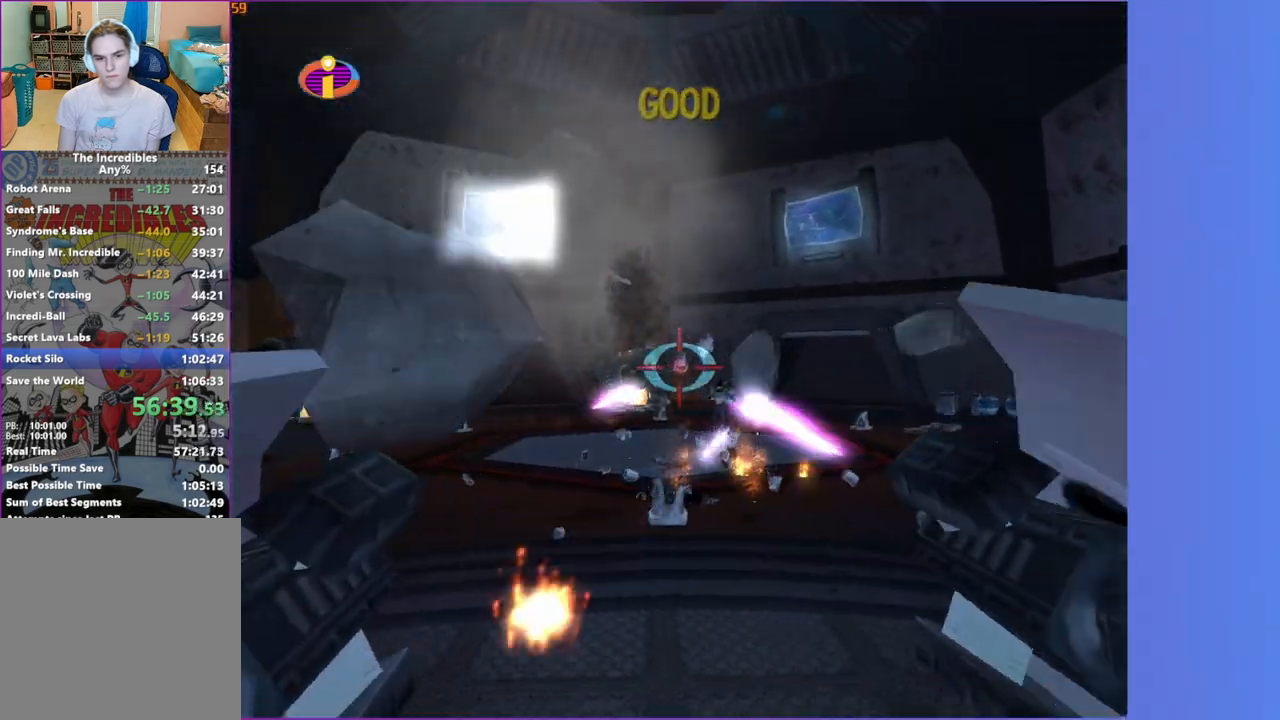
Gameplay with a controller (Xbox layout); each line is a JSON object with the inputs held at the frame after it (dt_ms = milliseconds from this image to that frame). "button_events" lists button changes between this image and that frame as [ms after this image, input, new state], when the widget could be followed in between (sticks are given only as held states). Not read: L3 R3.
{"dt_ms": 500, "buttons": ["A"], "left_stick": "center", "right_stick": "center", "button_events": []}
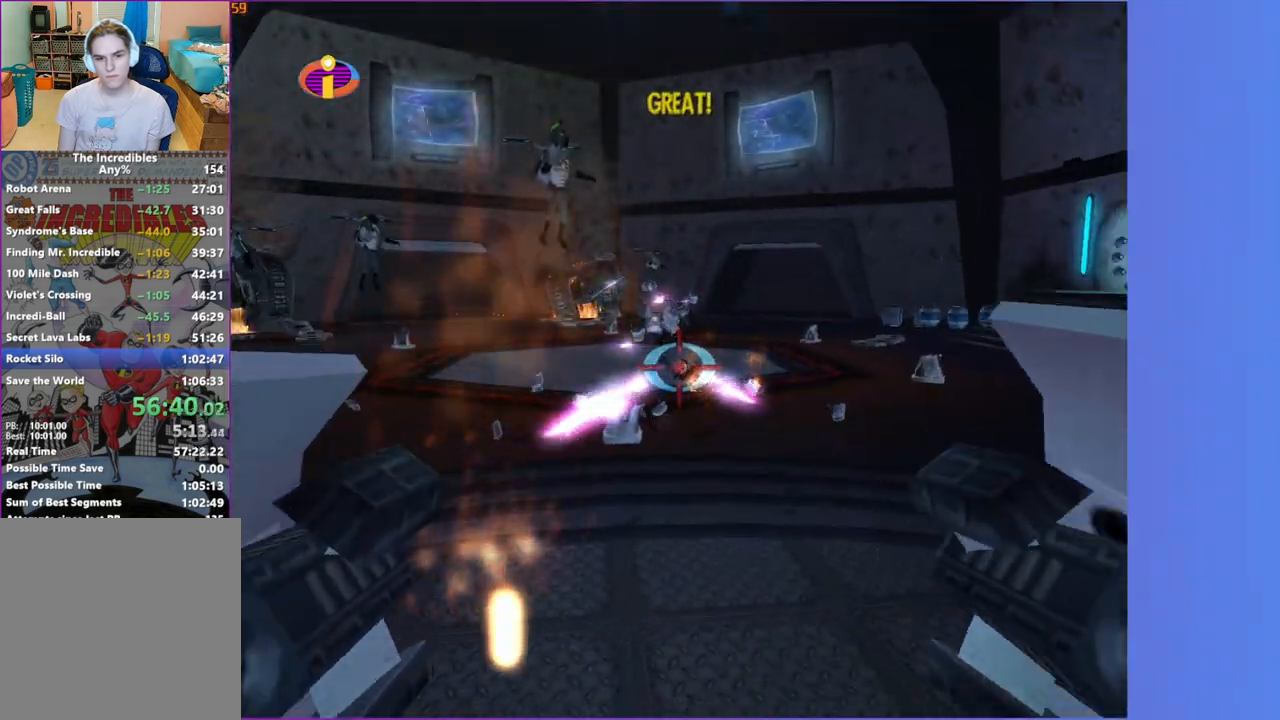
{"dt_ms": 1000, "buttons": ["A"], "left_stick": "up", "right_stick": "center", "button_events": []}
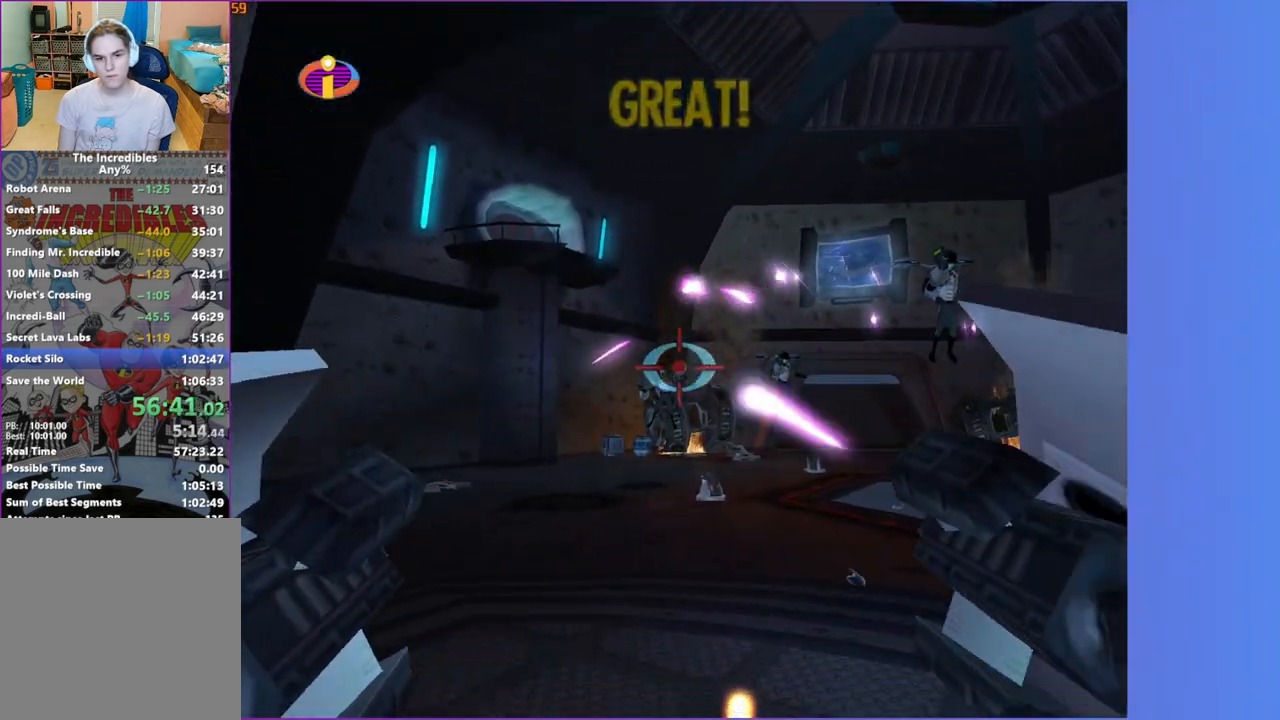
{"dt_ms": 1000, "buttons": ["A"], "left_stick": "up-left", "right_stick": "center", "button_events": []}
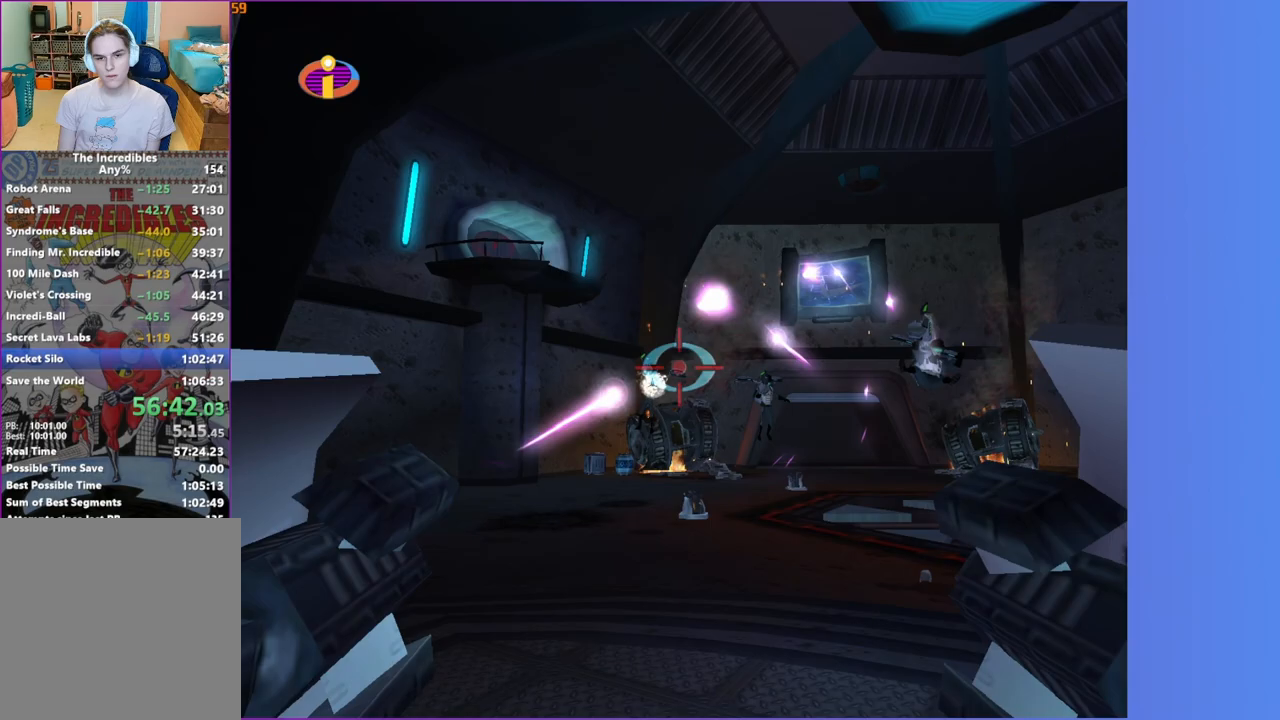
{"dt_ms": 1000, "buttons": ["A"], "left_stick": "up-right", "right_stick": "center", "button_events": []}
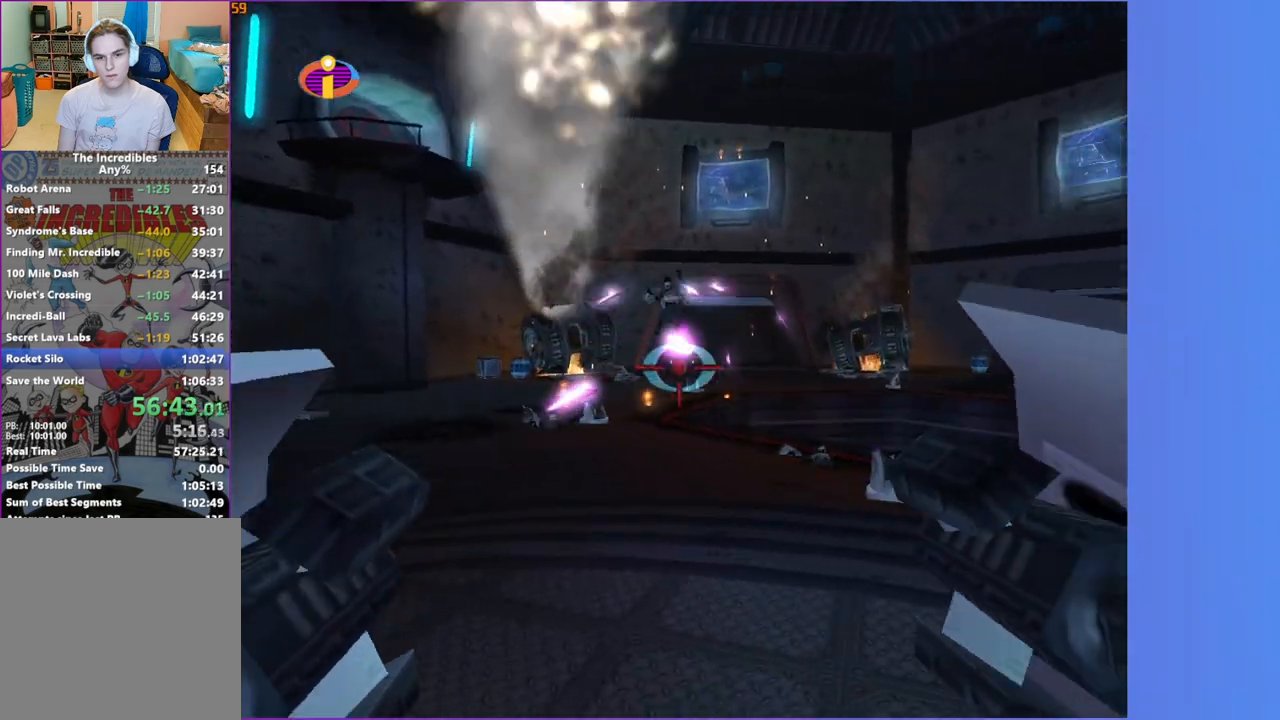
{"dt_ms": 500, "buttons": ["A"], "left_stick": "up-right", "right_stick": "center", "button_events": []}
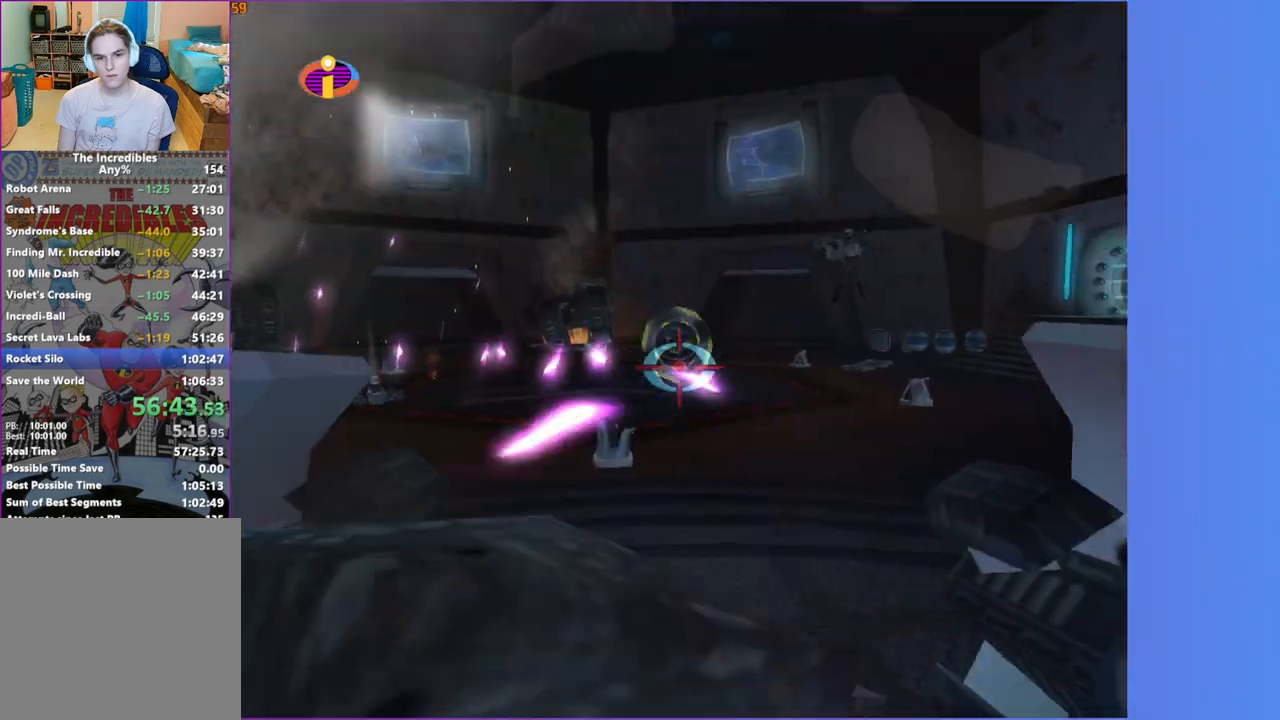
{"dt_ms": 500, "buttons": ["A"], "left_stick": "center", "right_stick": "center", "button_events": []}
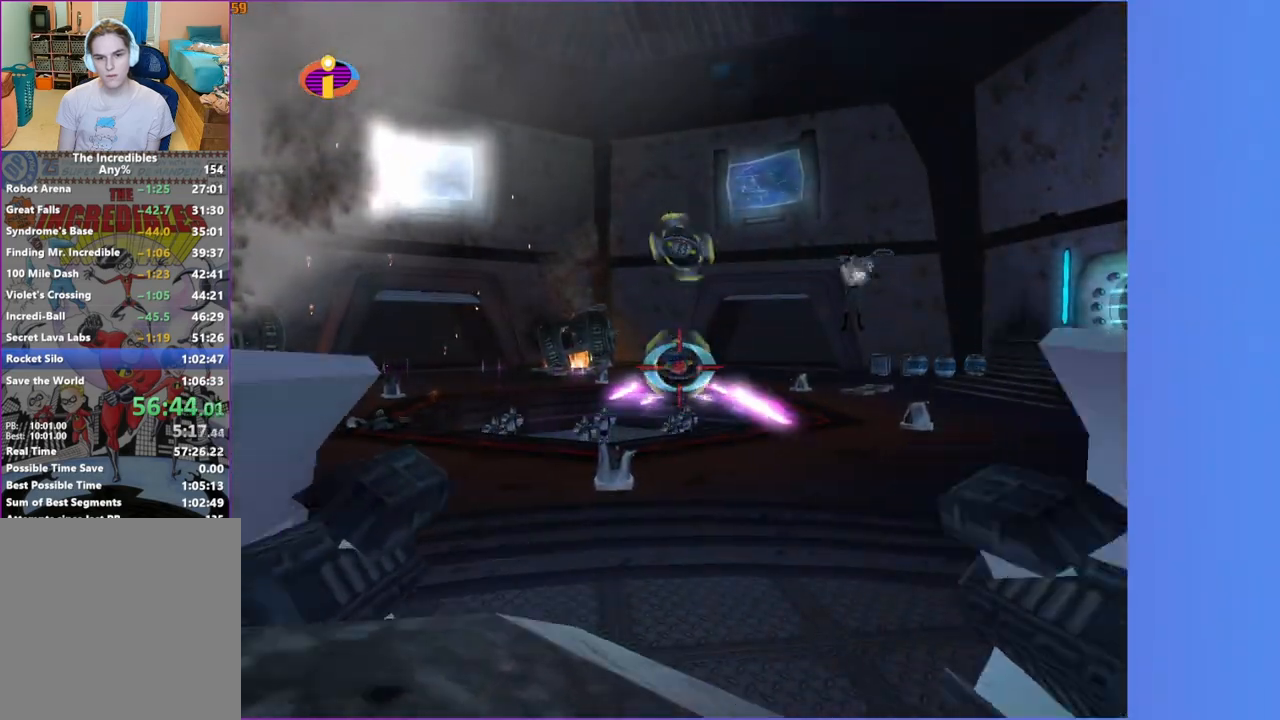
{"dt_ms": 500, "buttons": ["A"], "left_stick": "center", "right_stick": "center", "button_events": []}
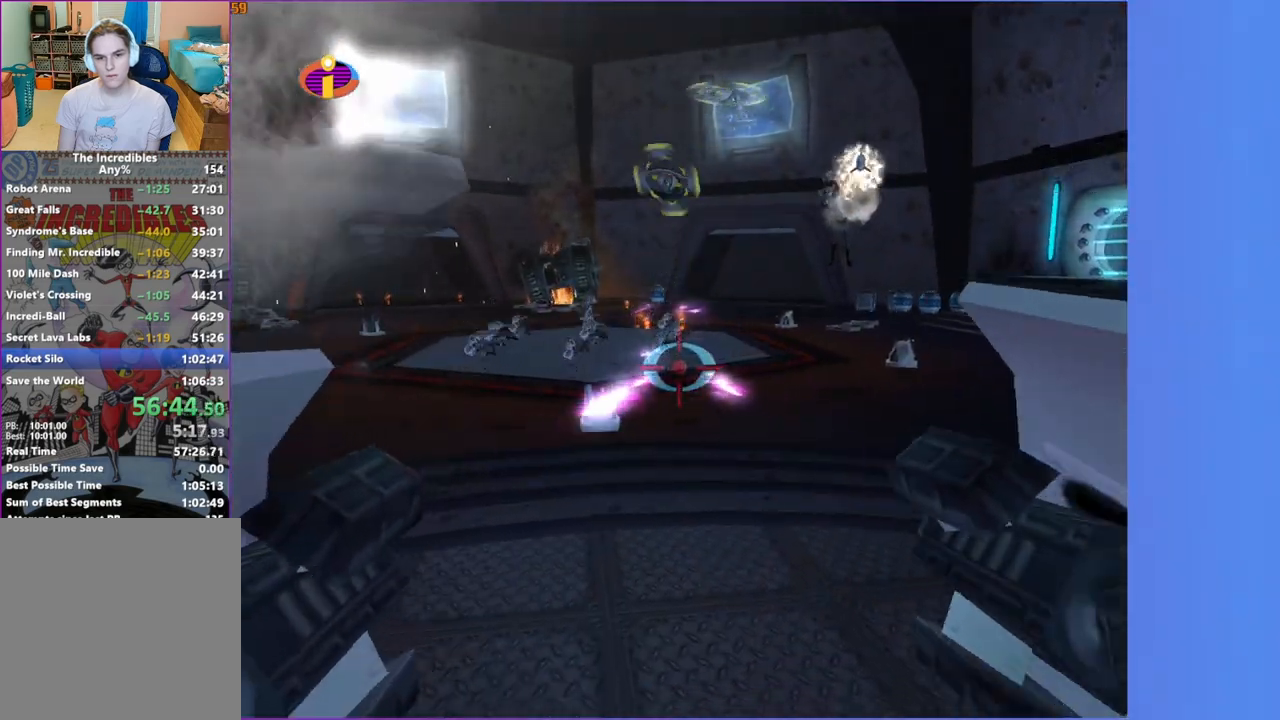
{"dt_ms": 500, "buttons": ["A"], "left_stick": "left", "right_stick": "center", "button_events": []}
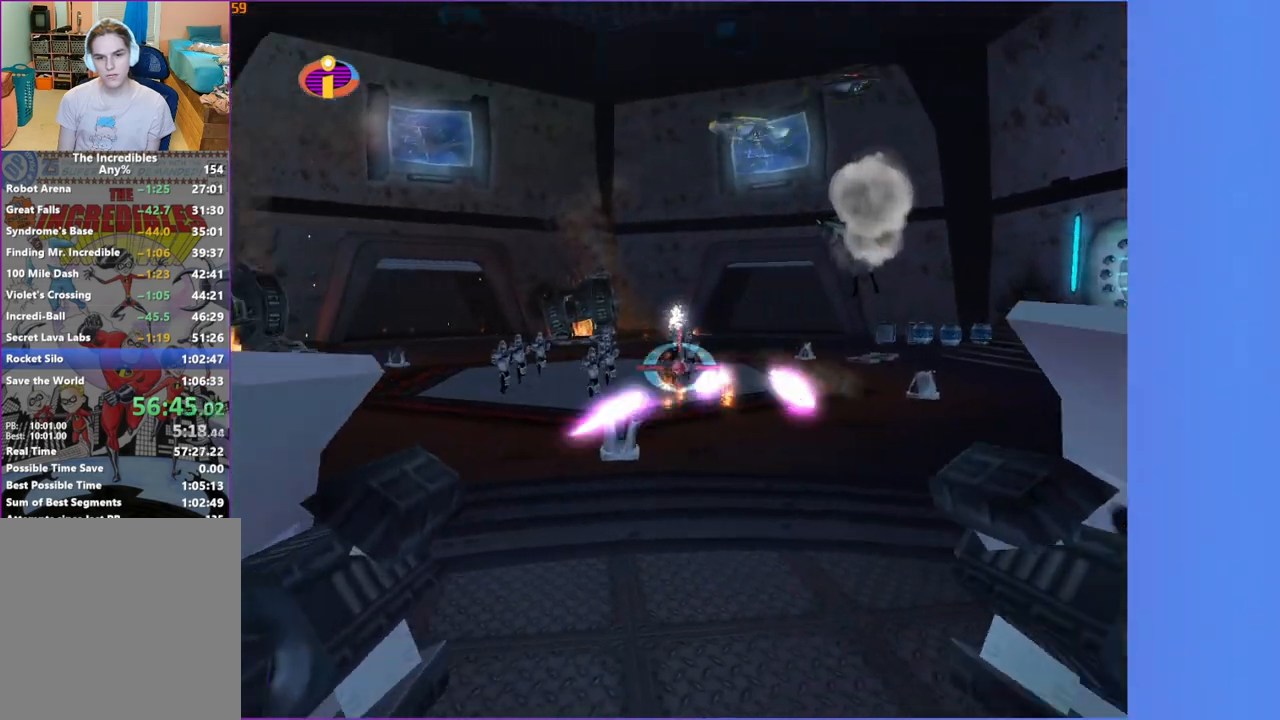
{"dt_ms": 500, "buttons": ["A"], "left_stick": "left", "right_stick": "center", "button_events": []}
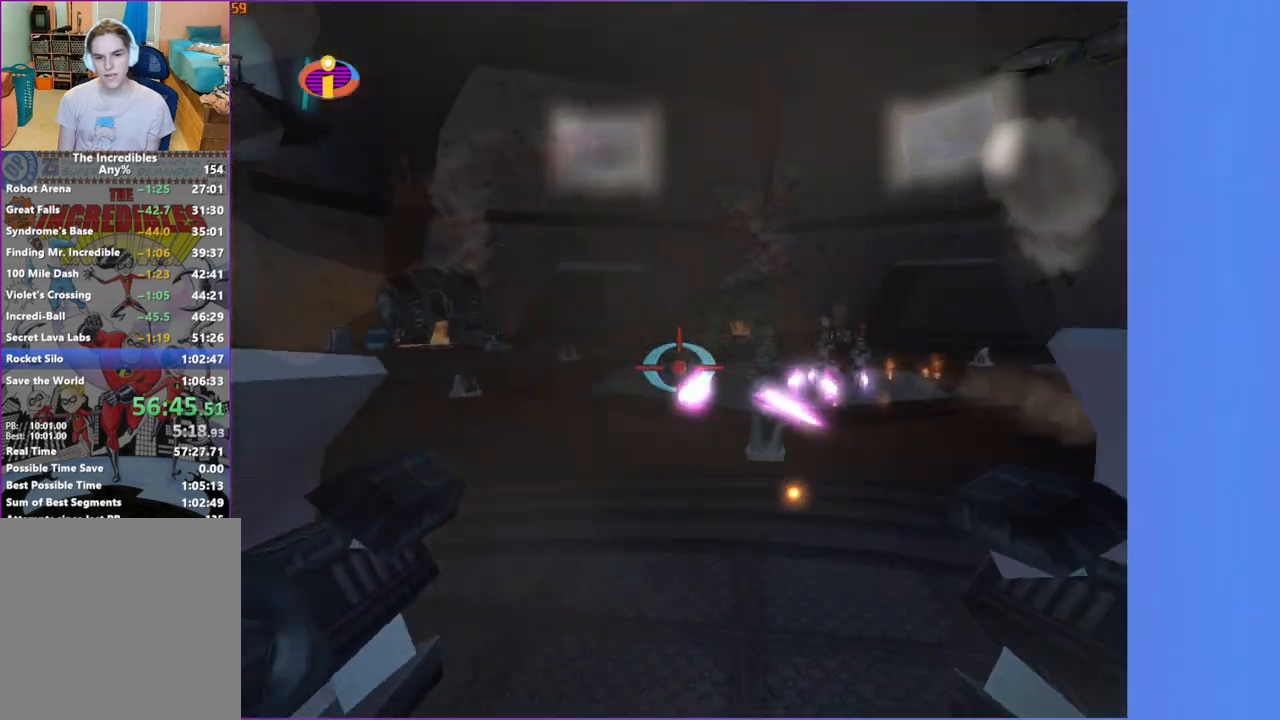
{"dt_ms": 500, "buttons": ["A"], "left_stick": "right", "right_stick": "center", "button_events": []}
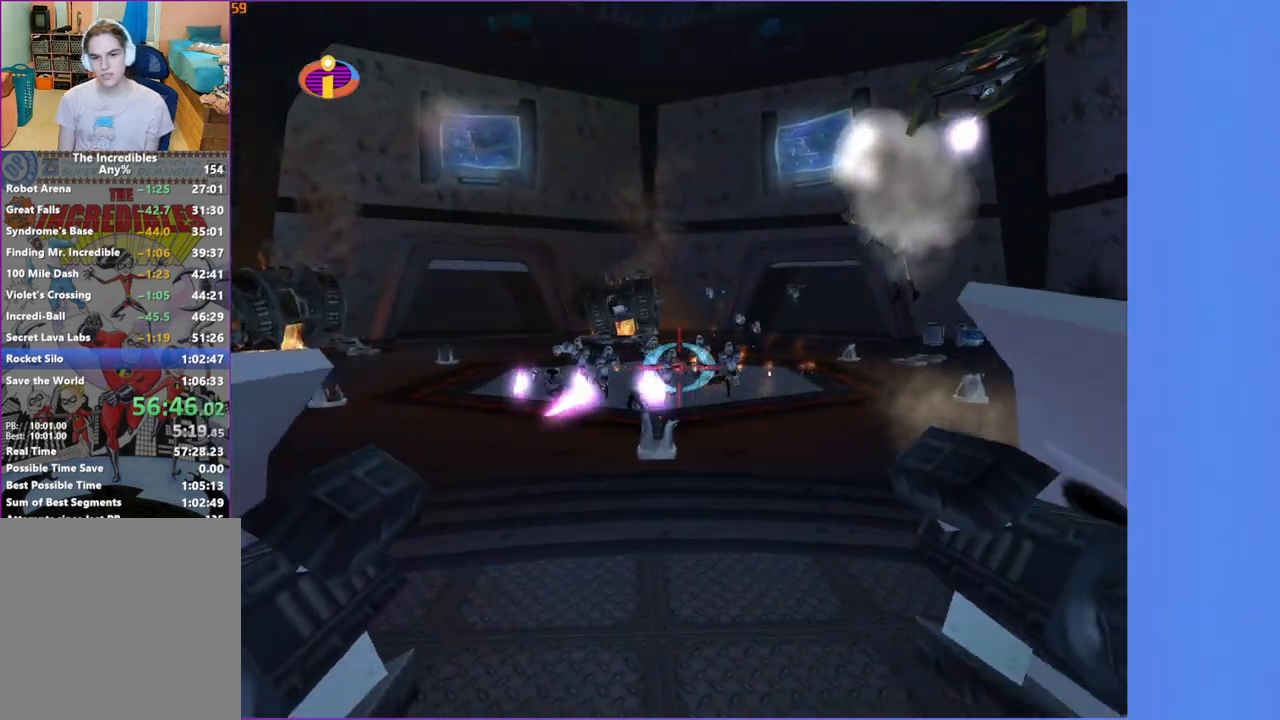
{"dt_ms": 500, "buttons": ["A"], "left_stick": "center", "right_stick": "center", "button_events": []}
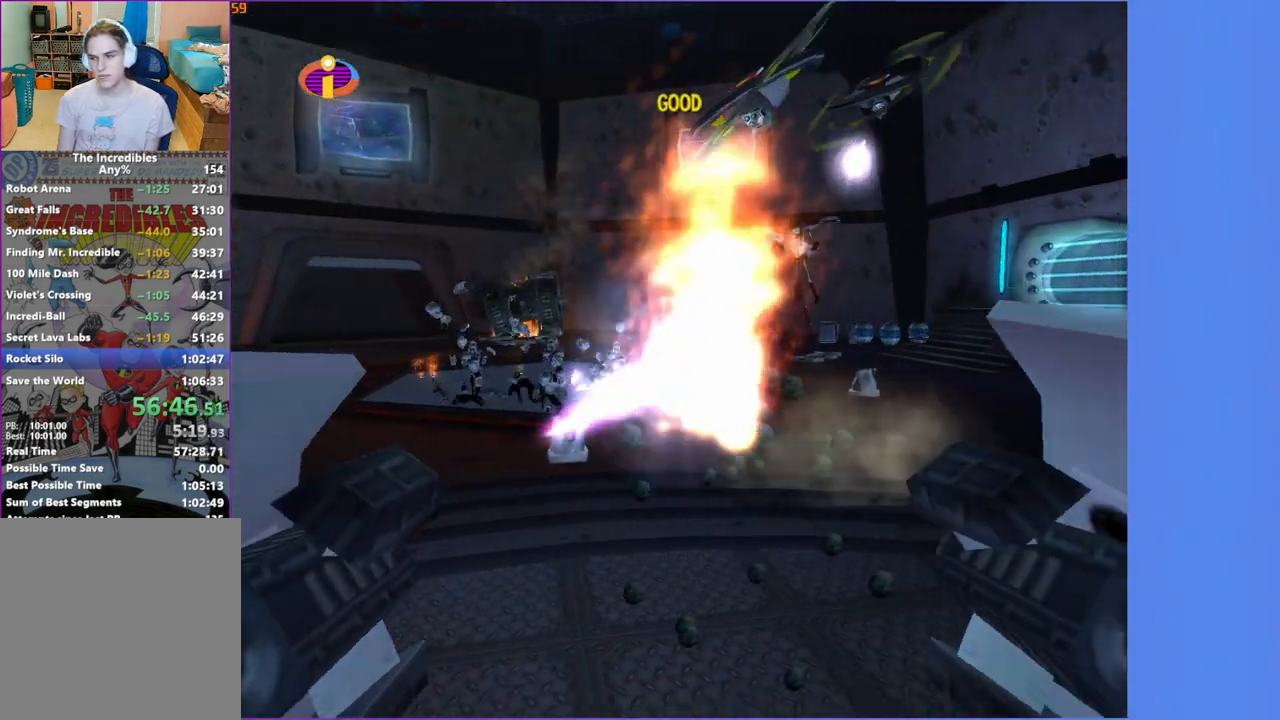
{"dt_ms": 500, "buttons": ["A"], "left_stick": "left", "right_stick": "center", "button_events": []}
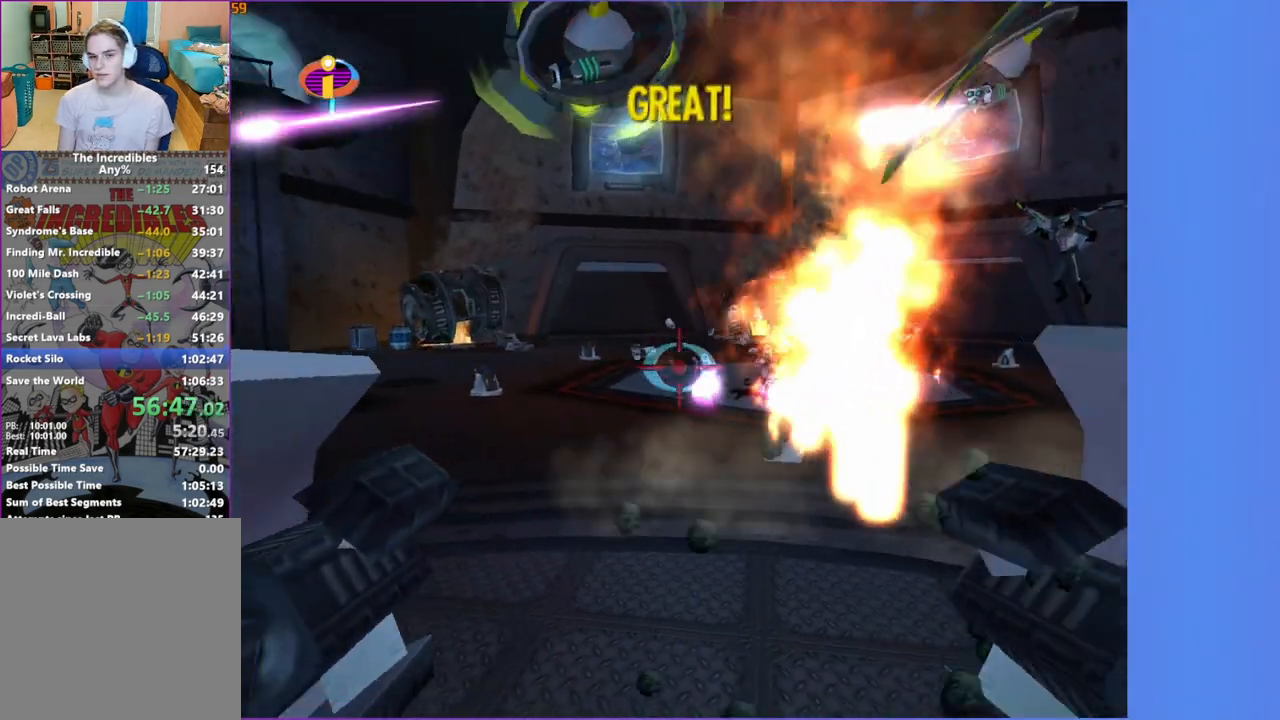
{"dt_ms": 500, "buttons": ["A"], "left_stick": "up-right", "right_stick": "center", "button_events": []}
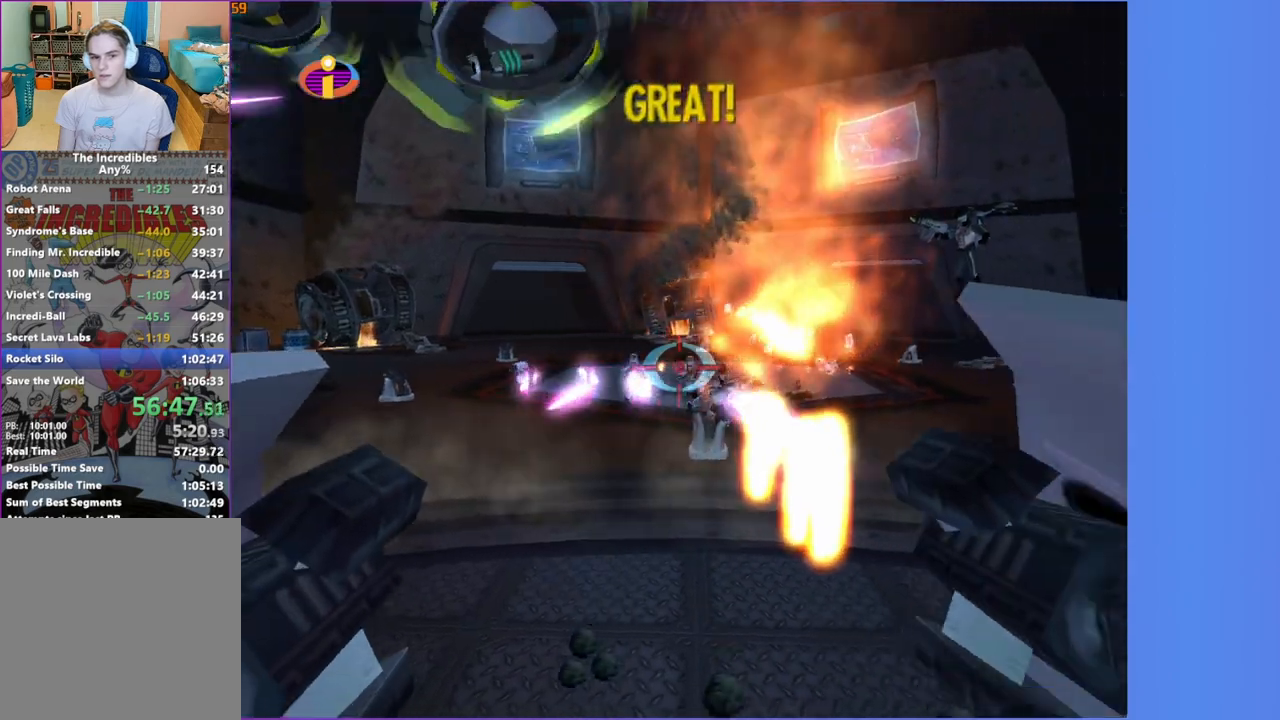
{"dt_ms": 500, "buttons": ["A"], "left_stick": "right", "right_stick": "center", "button_events": []}
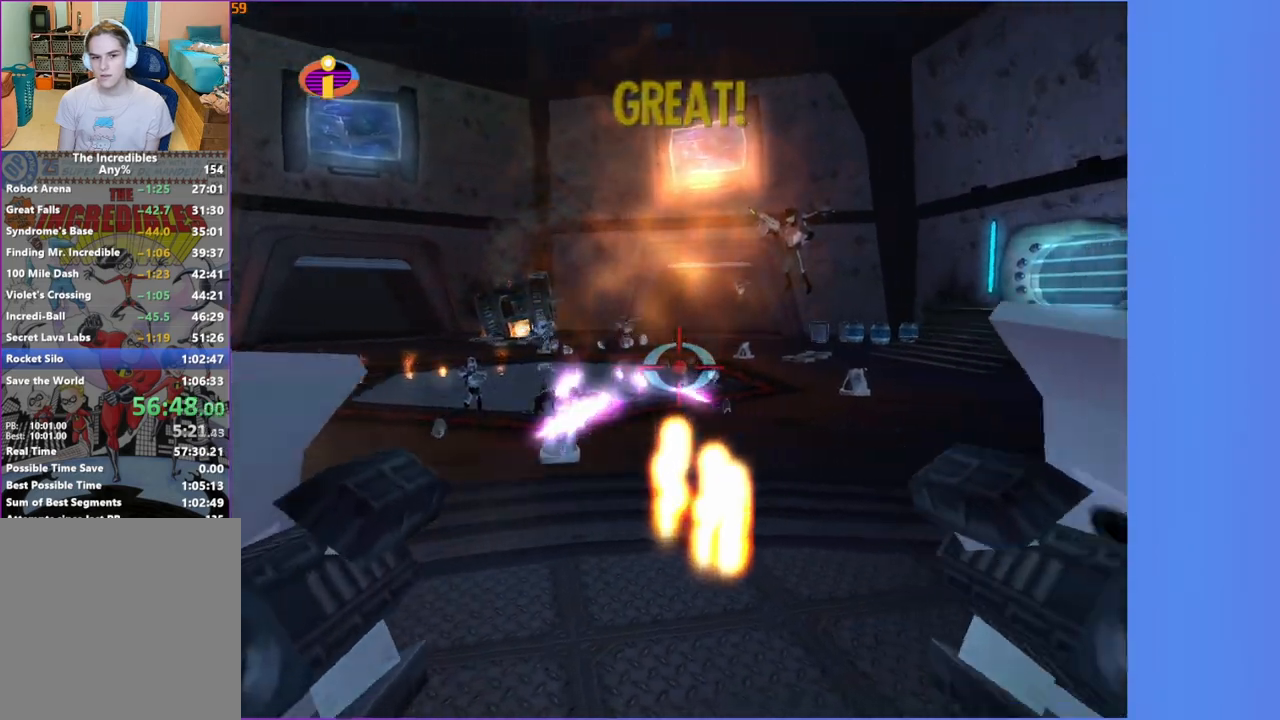
{"dt_ms": 500, "buttons": ["A"], "left_stick": "left", "right_stick": "center", "button_events": []}
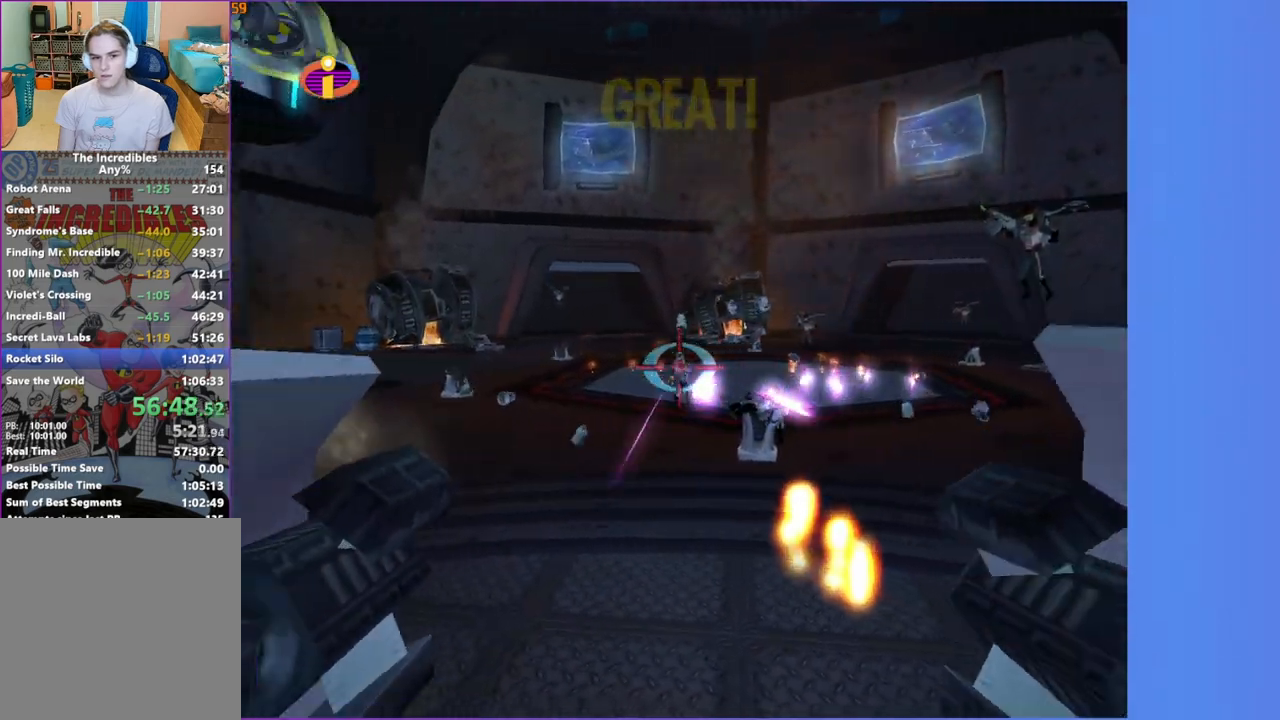
{"dt_ms": 500, "buttons": ["A"], "left_stick": "right", "right_stick": "center", "button_events": []}
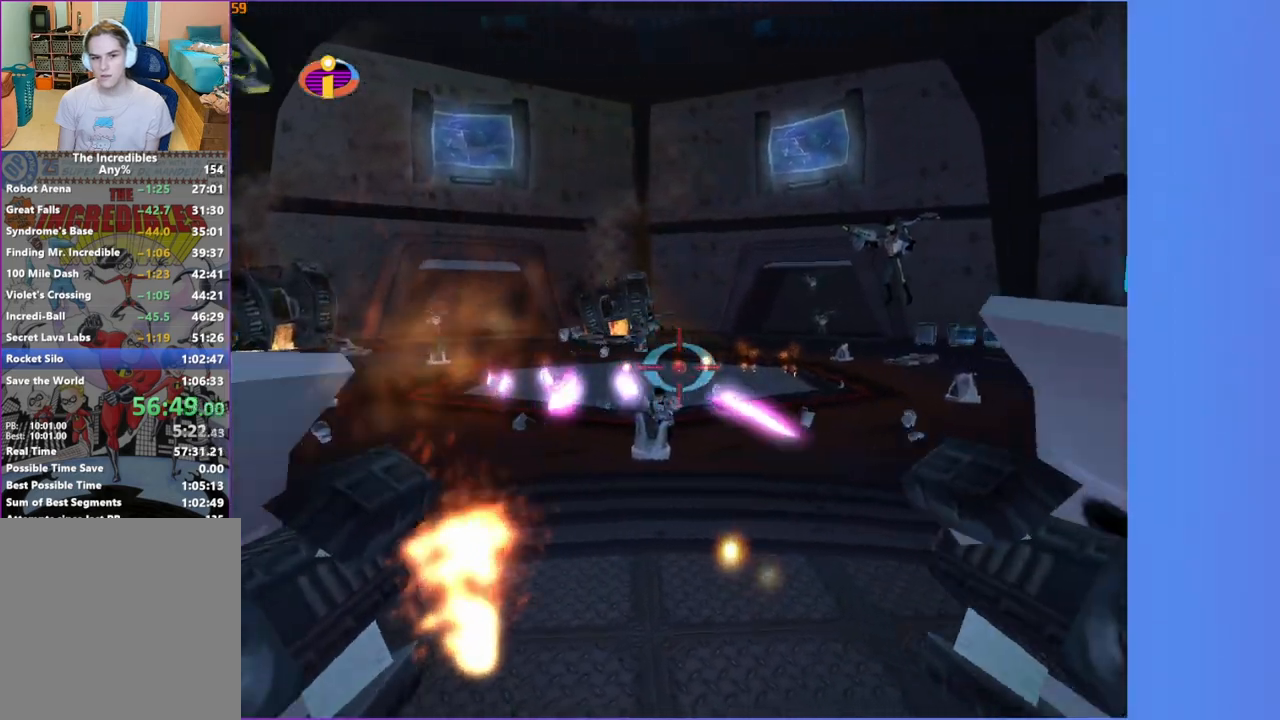
{"dt_ms": 500, "buttons": ["A"], "left_stick": "up-left", "right_stick": "center", "button_events": []}
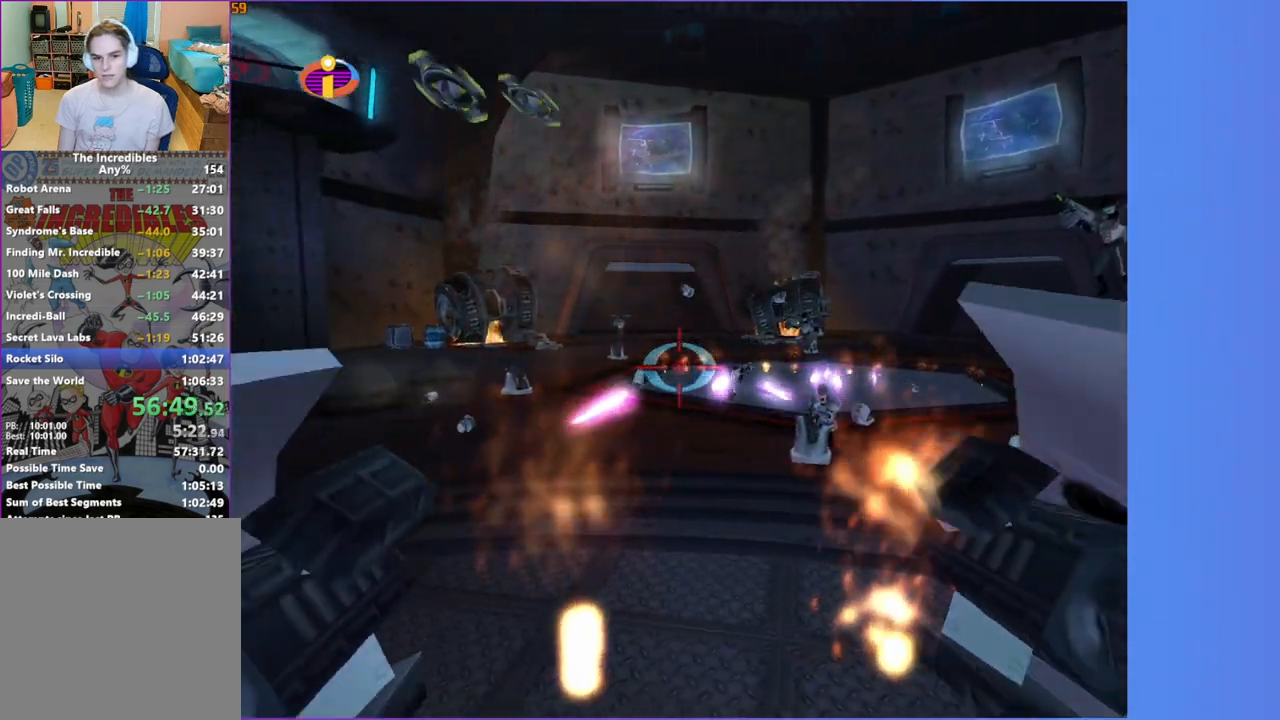
{"dt_ms": 500, "buttons": ["A"], "left_stick": "up", "right_stick": "center", "button_events": []}
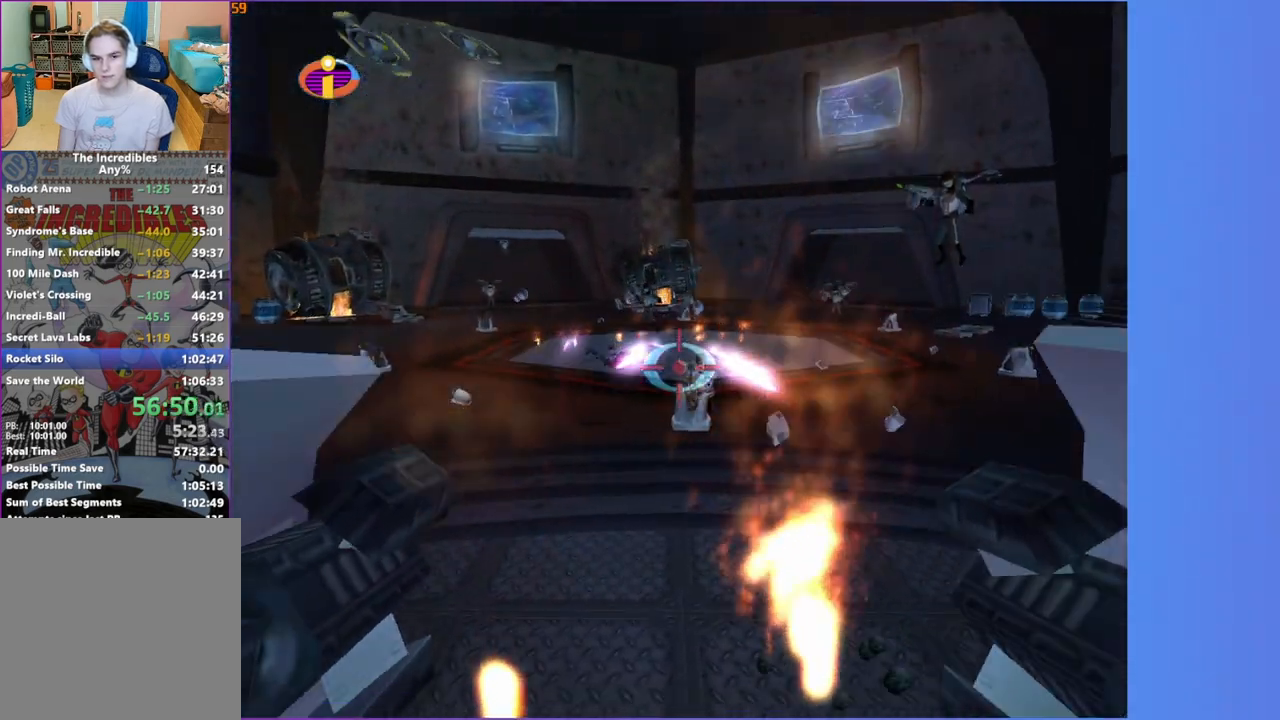
{"dt_ms": 500, "buttons": ["A"], "left_stick": "center", "right_stick": "center", "button_events": []}
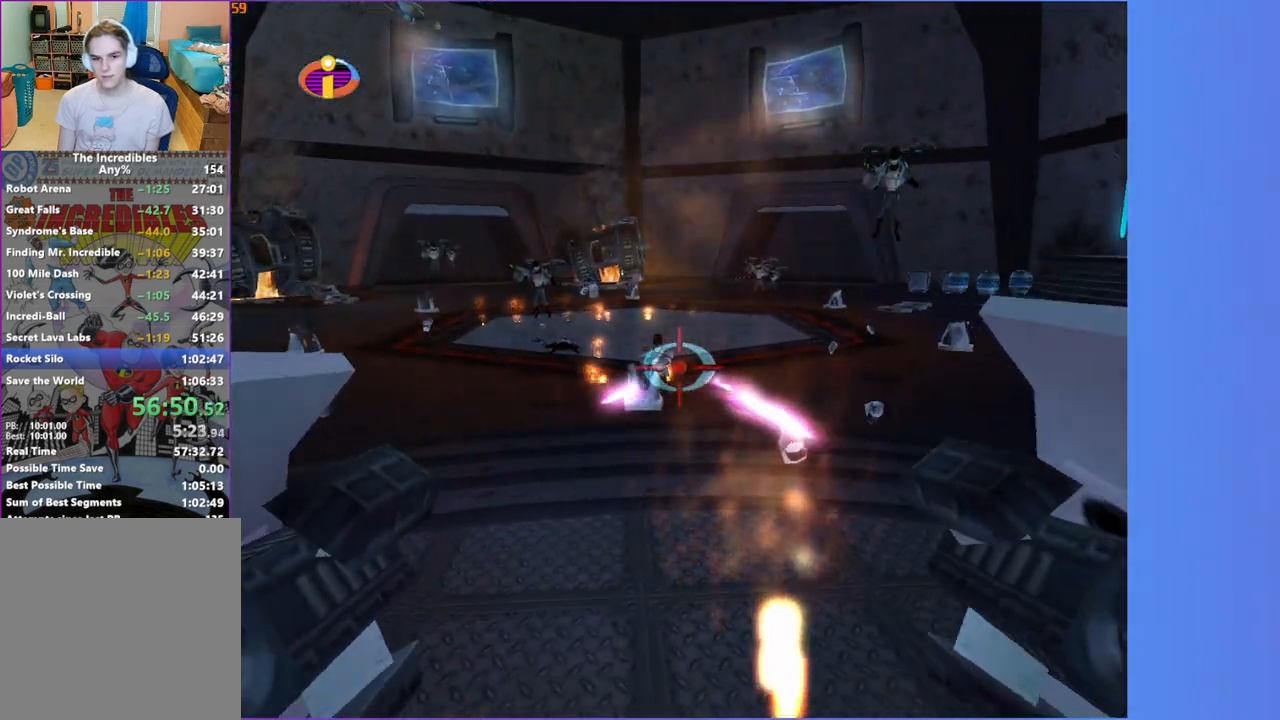
{"dt_ms": 500, "buttons": ["A"], "left_stick": "center", "right_stick": "center", "button_events": []}
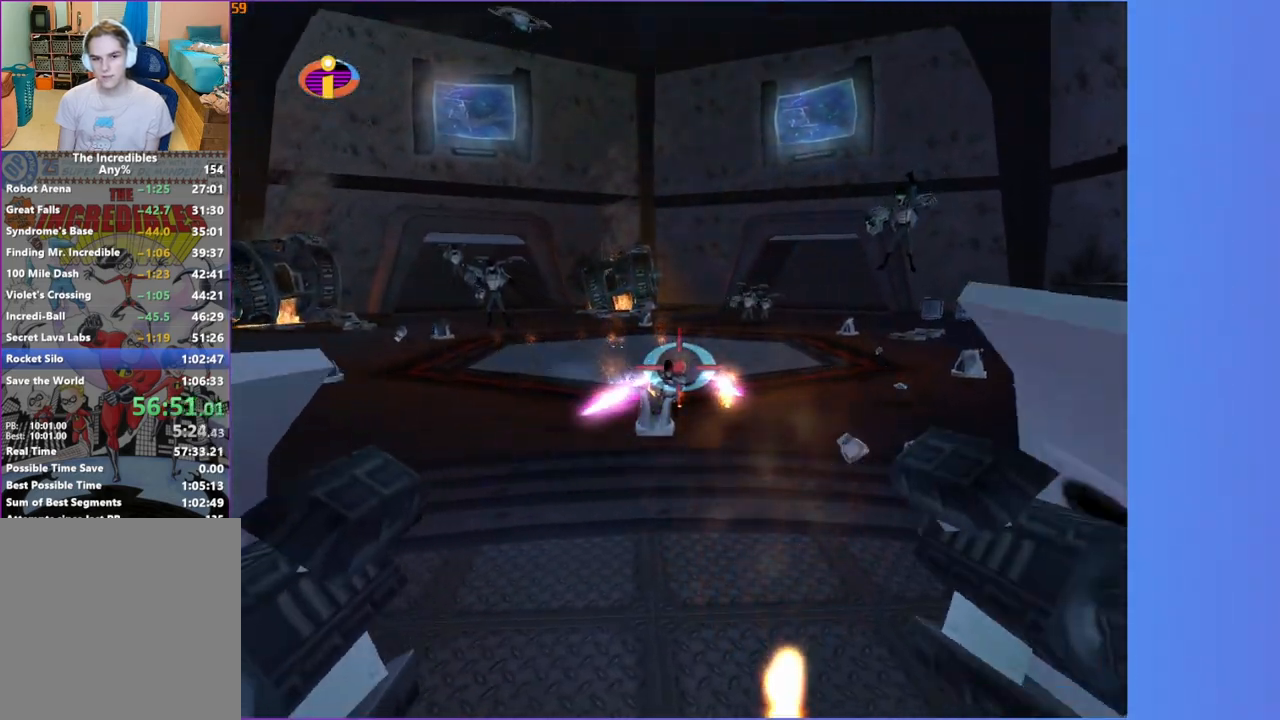
{"dt_ms": 1000, "buttons": ["A"], "left_stick": "down-right", "right_stick": "center", "button_events": []}
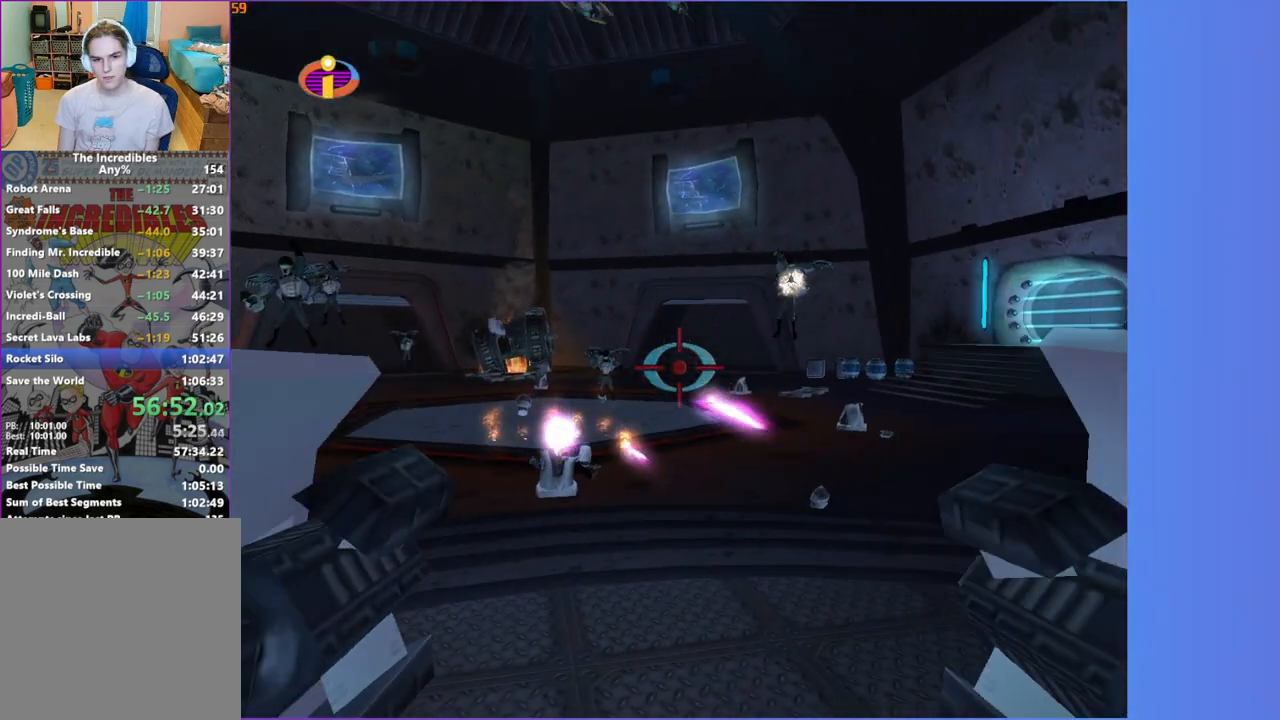
{"dt_ms": 500, "buttons": ["A"], "left_stick": "left", "right_stick": "center", "button_events": []}
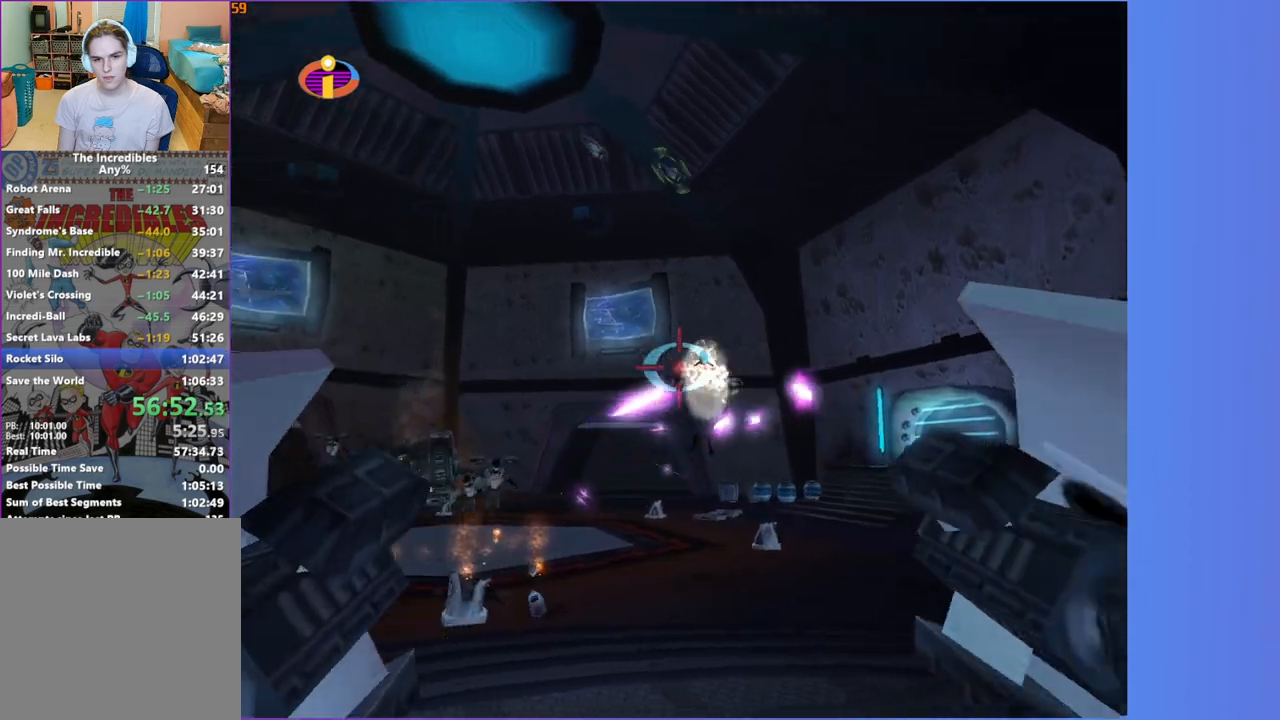
{"dt_ms": 500, "buttons": ["A"], "left_stick": "up-left", "right_stick": "center", "button_events": []}
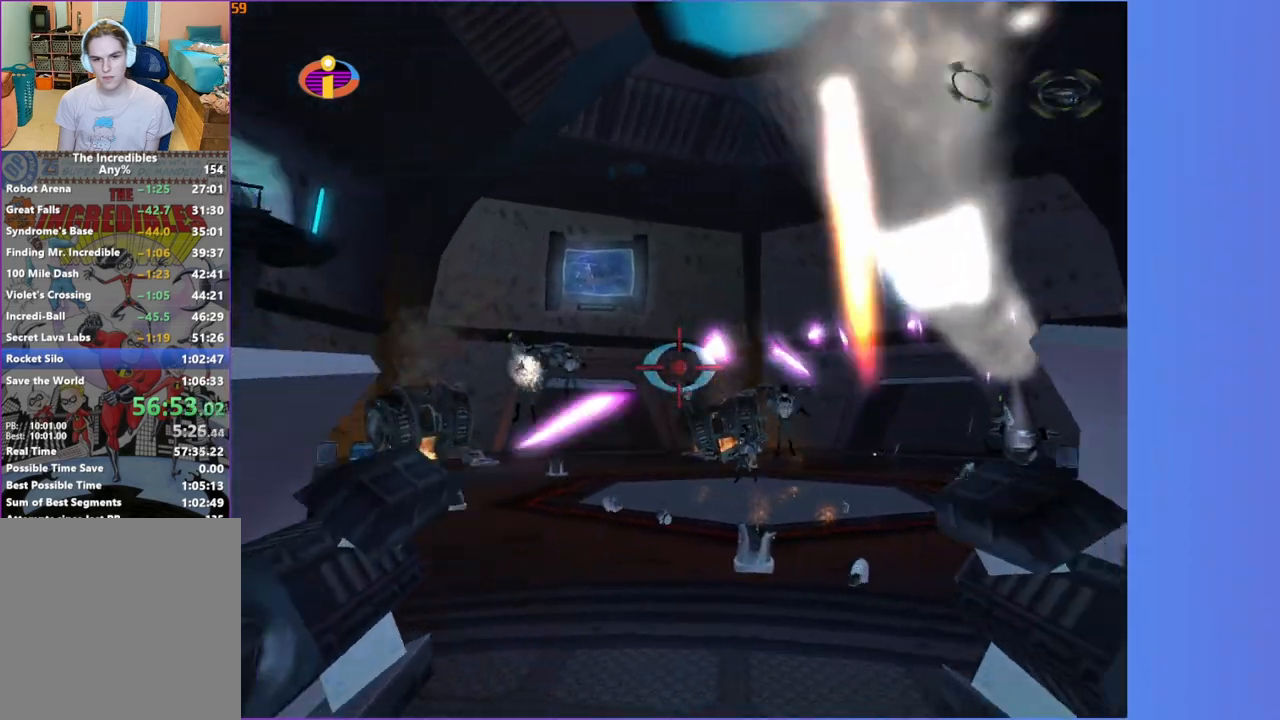
{"dt_ms": 500, "buttons": ["A"], "left_stick": "right", "right_stick": "center", "button_events": []}
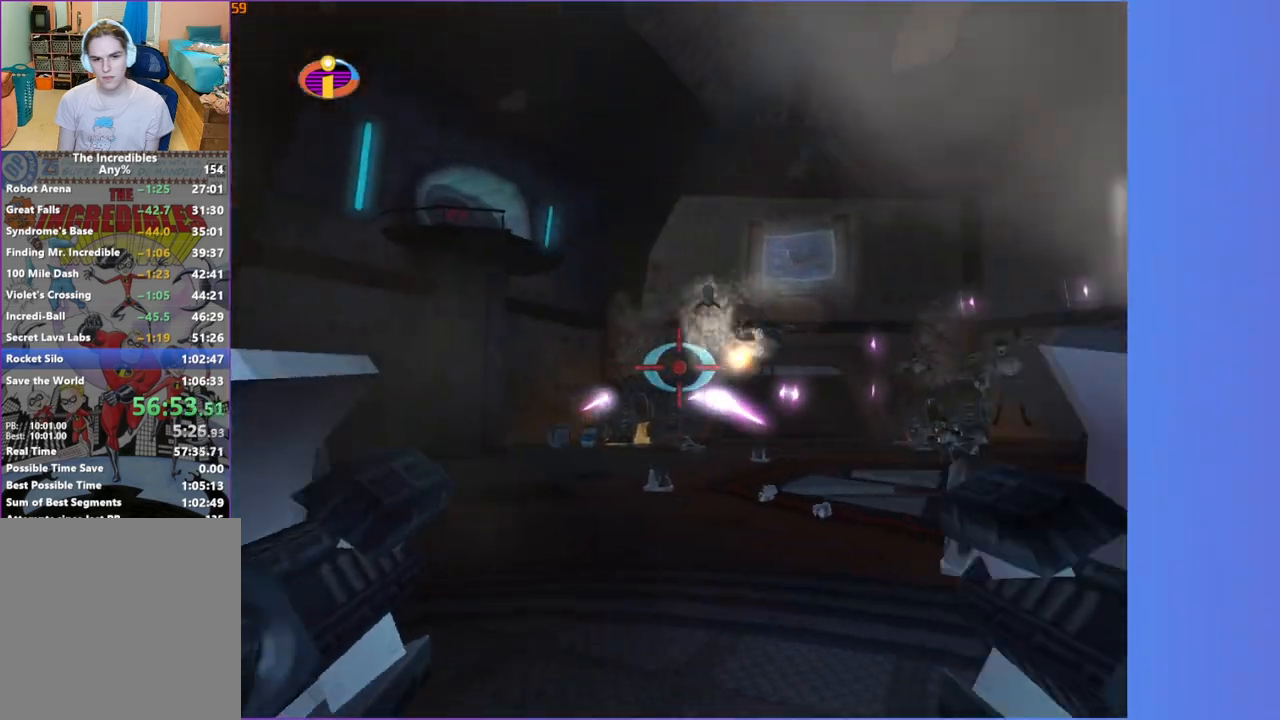
{"dt_ms": 500, "buttons": ["A"], "left_stick": "up-right", "right_stick": "center", "button_events": []}
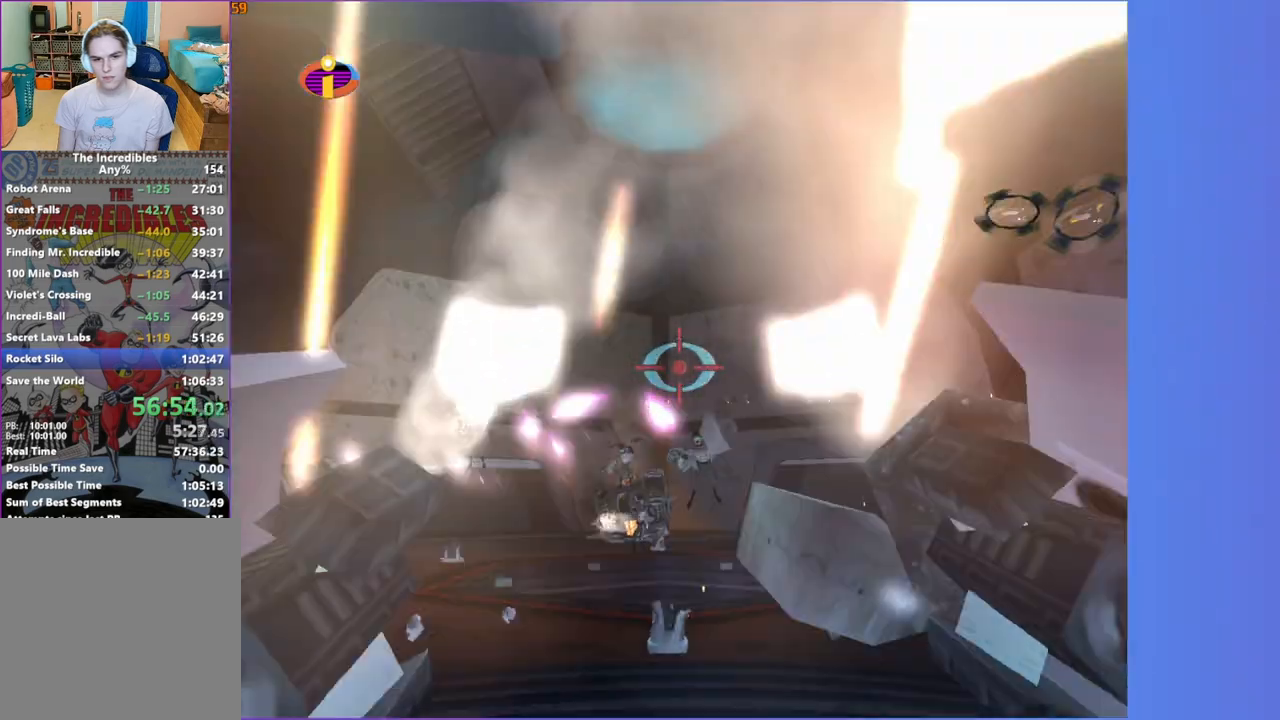
{"dt_ms": 500, "buttons": ["A"], "left_stick": "down-left", "right_stick": "center", "button_events": []}
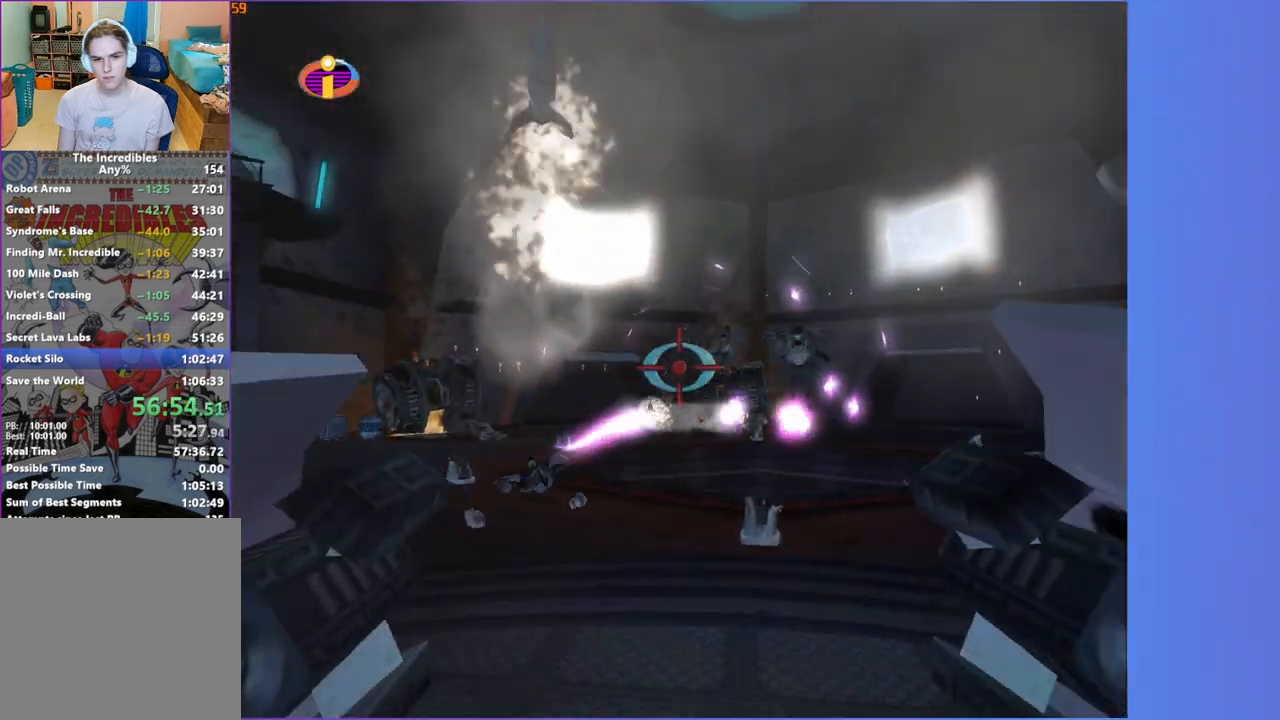
{"dt_ms": 1000, "buttons": ["A"], "left_stick": "left", "right_stick": "center", "button_events": []}
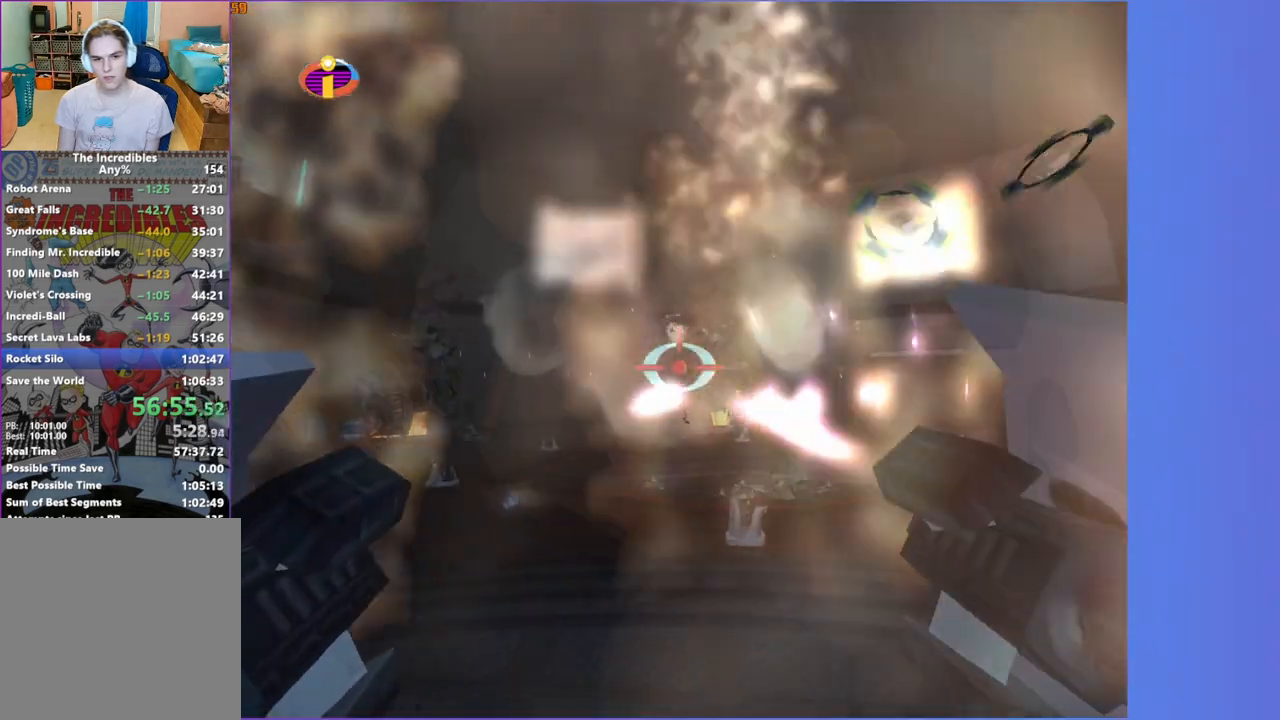
{"dt_ms": 500, "buttons": ["A"], "left_stick": "up-right", "right_stick": "center", "button_events": []}
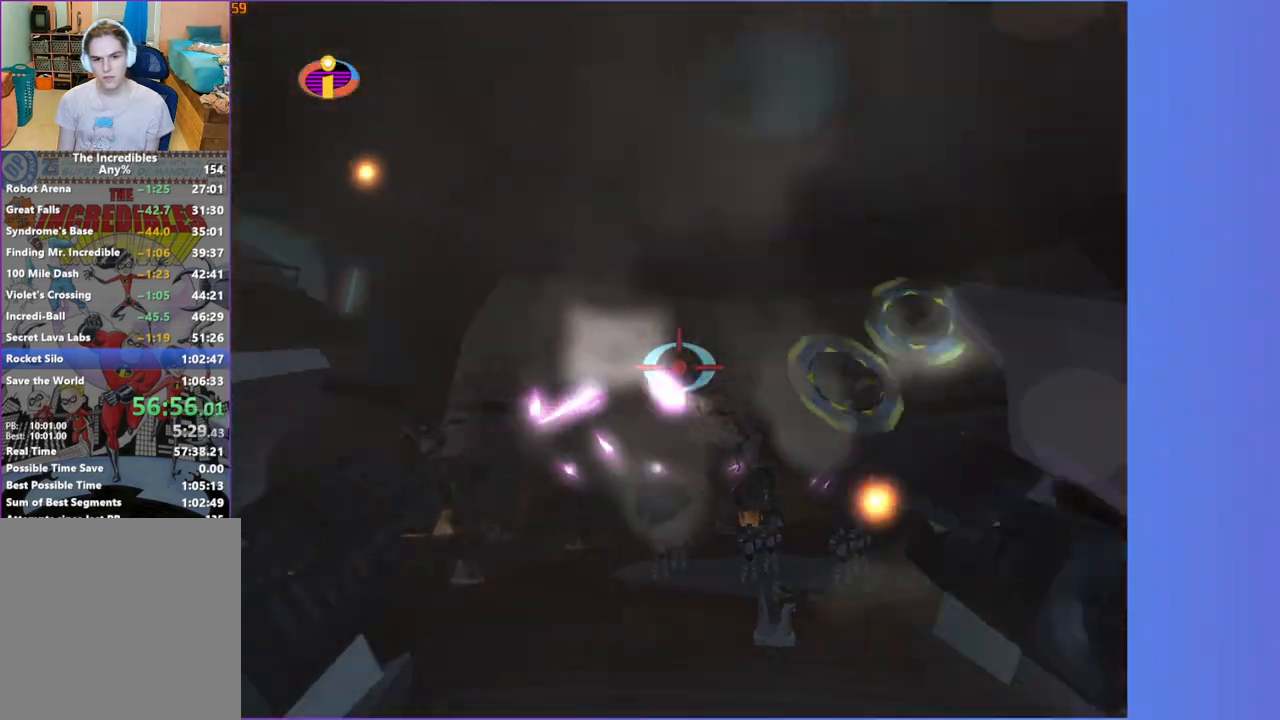
{"dt_ms": 500, "buttons": ["A"], "left_stick": "up", "right_stick": "center", "button_events": []}
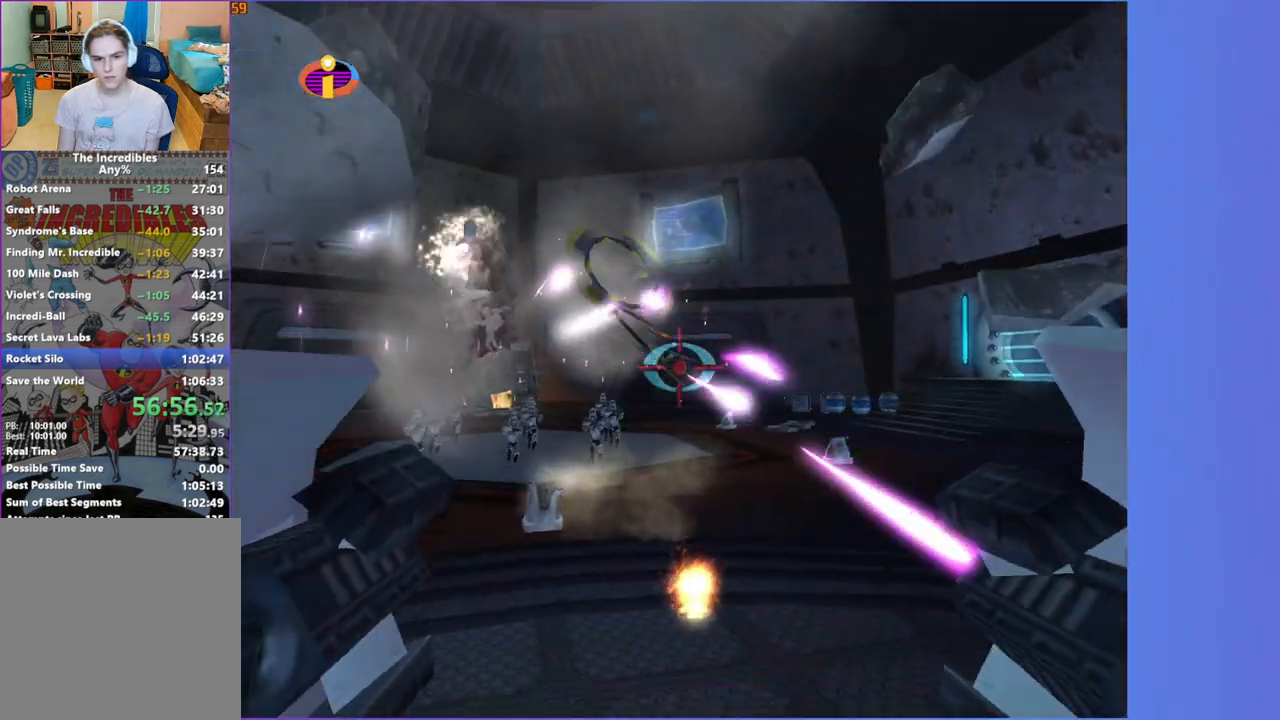
{"dt_ms": 500, "buttons": ["A"], "left_stick": "up-left", "right_stick": "center", "button_events": []}